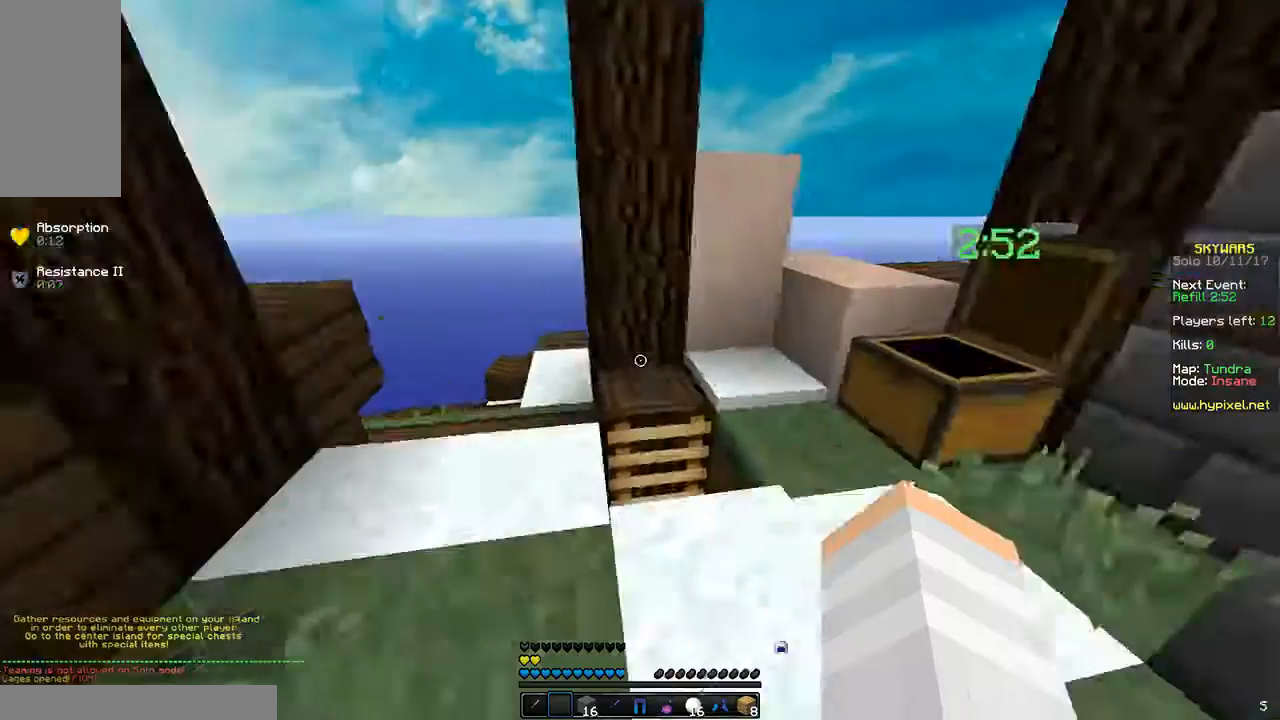
Gameplay with keyboard and mouse; each line is a JSON object with the keys and mouse buttons held at the frame after it. "events" lists presses ("down") and releases ("up") of "a", "d", "s", "space", "w", "mouse_left" and "mouse_right" between this image and that frame as [ms after this image, input, new state], when the widget could be followed in between. "mouse_left", "mouse_right" = the "left", "right" buttons of the "mouse" list. No other keys are recorded. Fast repeated clicks can show as one long hold. Mouse movement is not recorded.
{"keys": ["w"], "mouse": [], "events": [[333, "w", "down"]]}
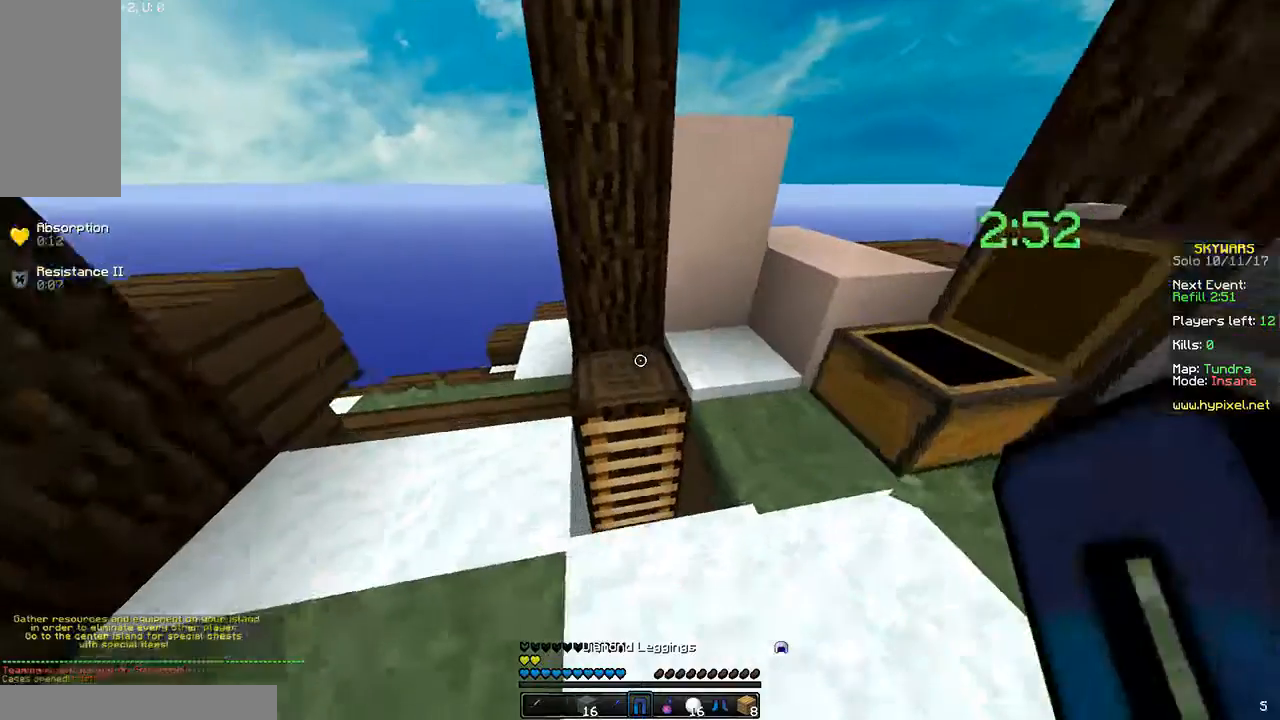
{"keys": [], "mouse": [], "events": [[34, "mouse_right", "down"], [201, "mouse_right", "up"], [234, "w", "up"]]}
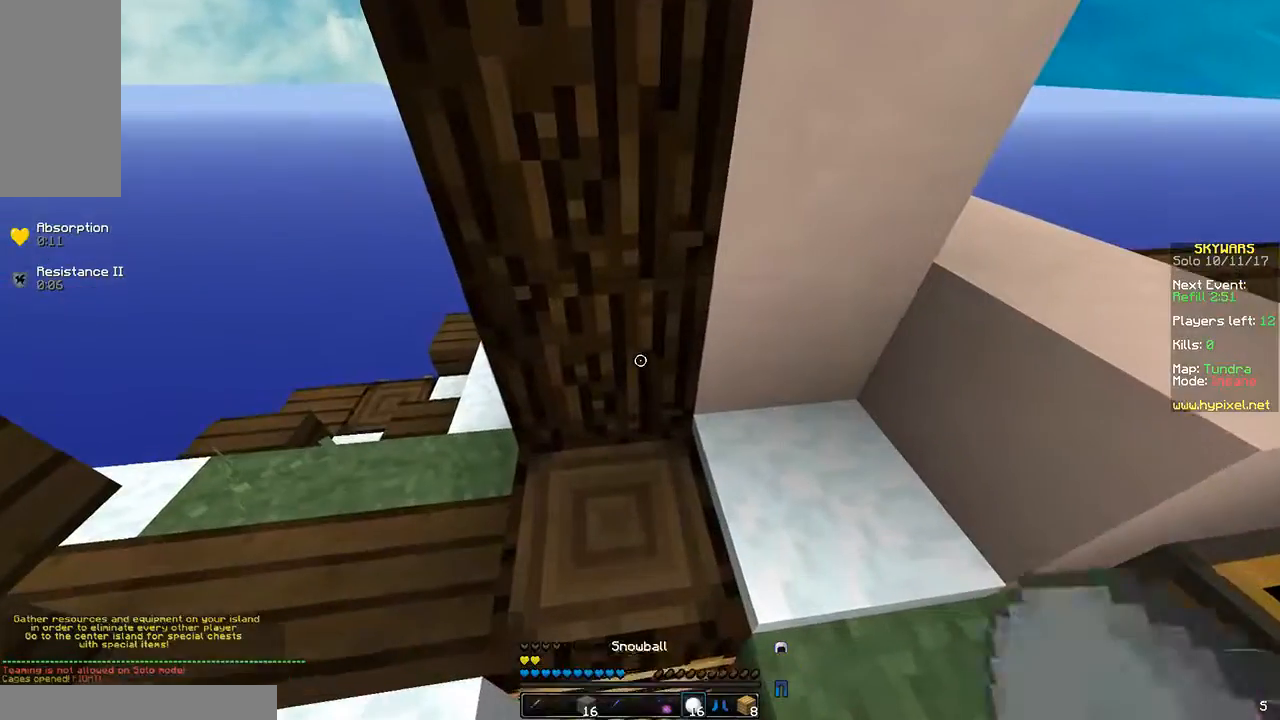
{"keys": ["s"], "mouse": [], "events": [[333, "mouse_right", "down"], [400, "mouse_right", "up"], [500, "s", "down"]]}
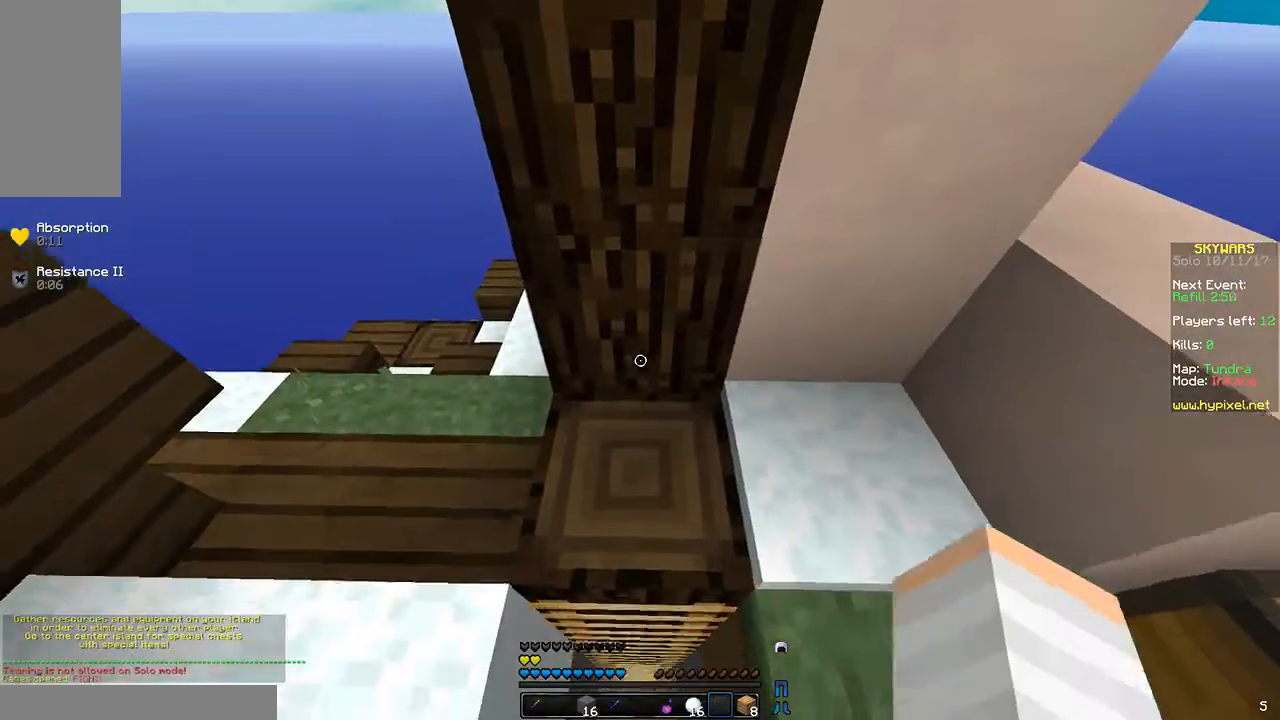
{"keys": [], "mouse": [], "events": [[100, "s", "up"]]}